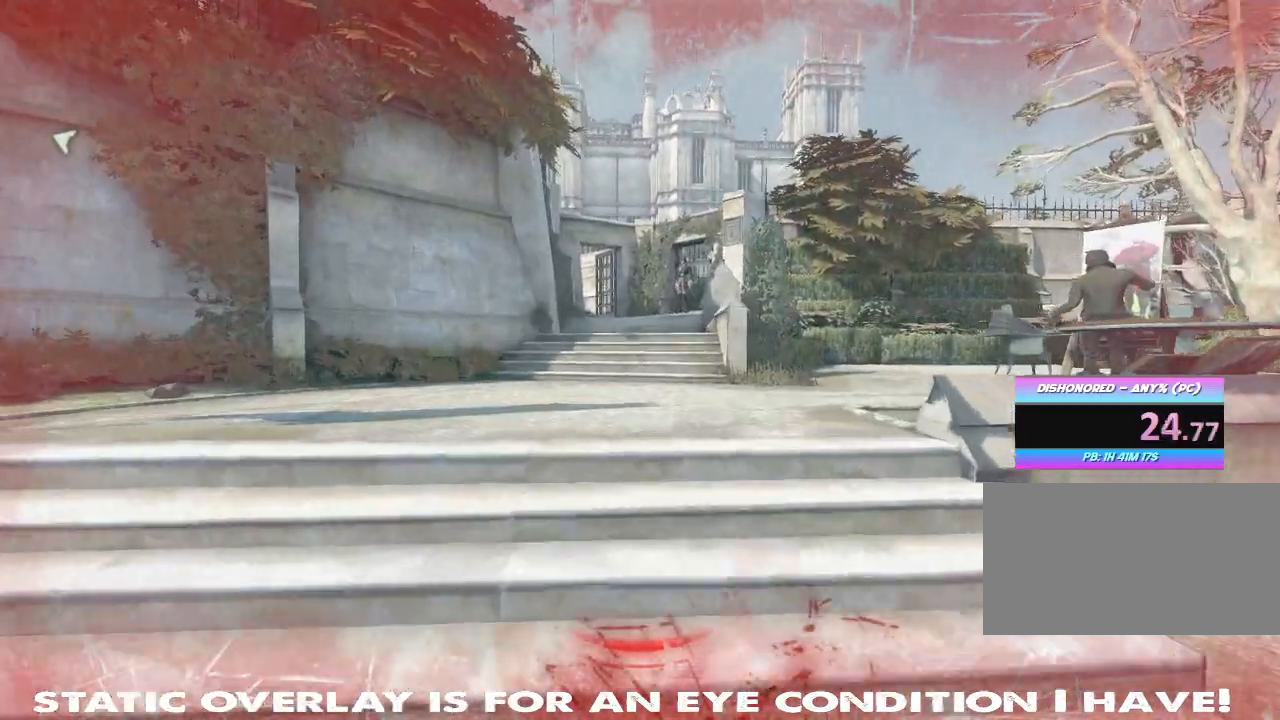
Gameplay with keyboard and mouse; each line is a JSON object with the keys and mouse buttons held at the frame after it. "events" lists presses ("down") and releases ("up") of "1", "2", "3", "4", "5", "a", "alt", "b", "c", "caps_lock", "ctrl", "d", "e", "f", "g", "q", "r", "s", "shift", "space", "t", "tab", "tilde", "v", "w", "x", "z", "mouse_left", "mouse_wheel" and "mouse_right" between this image and that frame as [ms after this image, input, new state], when the widget could be followed in between. "mouse_left", "mouse_wheel", "mouse_right" = the "left", "wheel", "right" buttons of the "mouse" list. No other keys are recorded. "wheel" means that the mouse wheel is clicked or scrolled. Mouse movement is not recorded.
{"keys": ["shift", "w"], "mouse": [], "events": []}
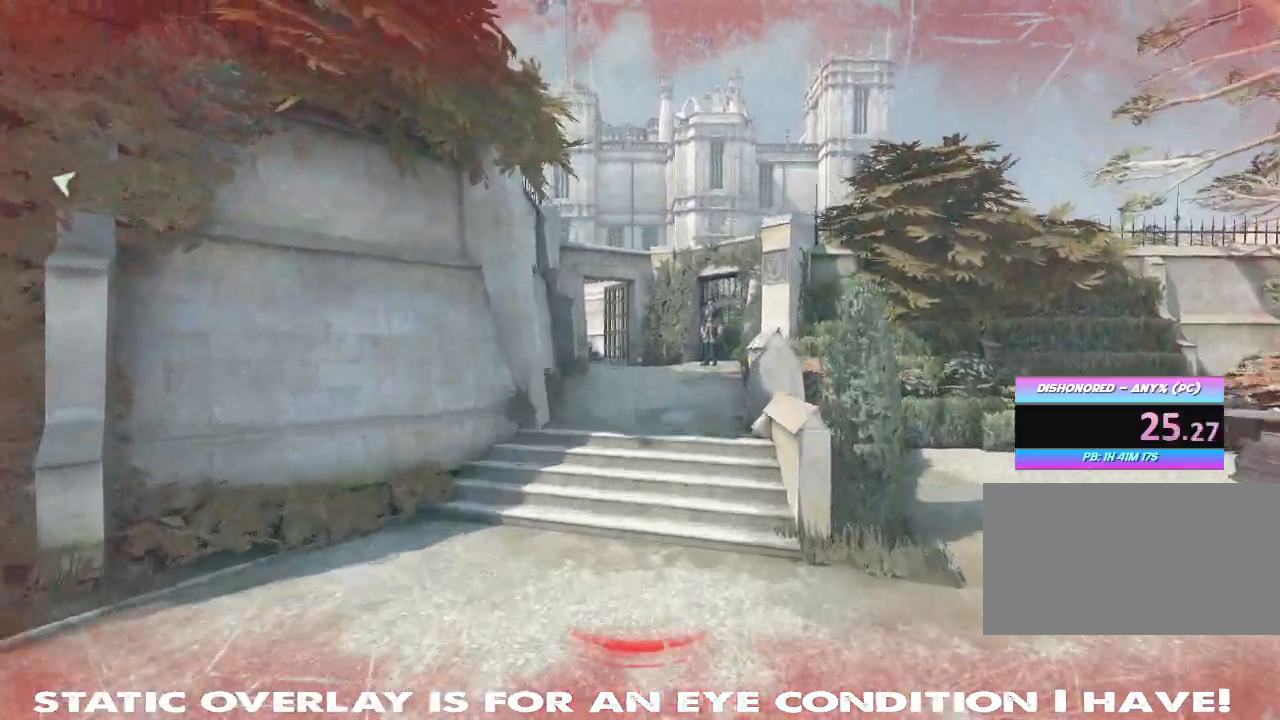
{"keys": ["f", "shift", "space", "w"], "mouse": [], "events": [[183, "space", "down"], [250, "f", "down"]]}
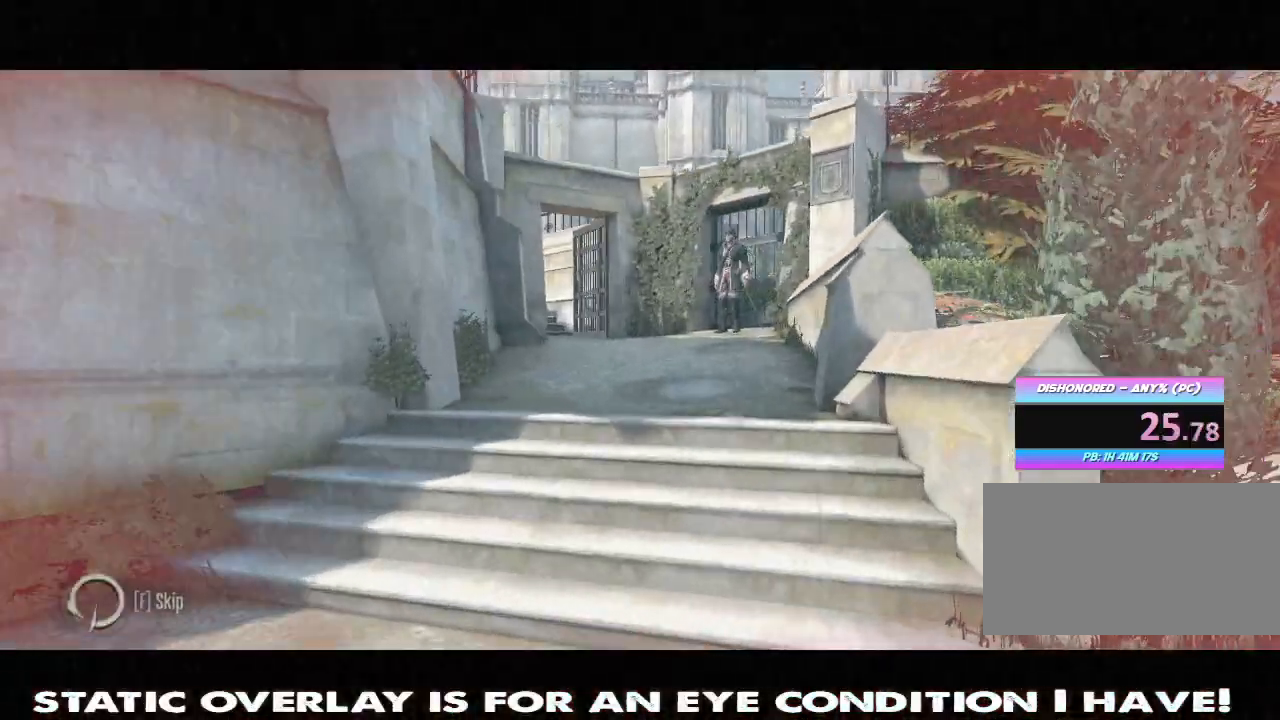
{"keys": ["shift", "w"], "mouse": [], "events": [[300, "f", "up"], [400, "space", "up"]]}
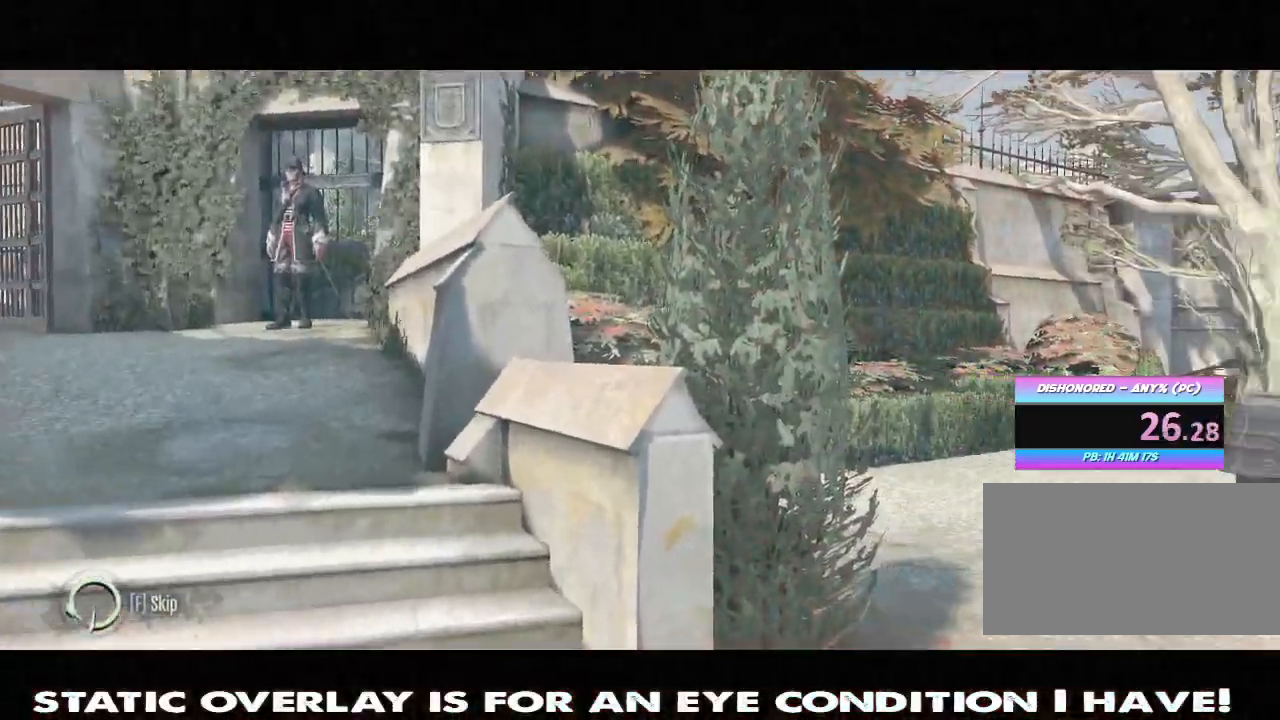
{"keys": ["f", "w"], "mouse": [], "events": [[150, "shift", "up"], [167, "f", "down"], [333, "f", "up"], [383, "f", "down"]]}
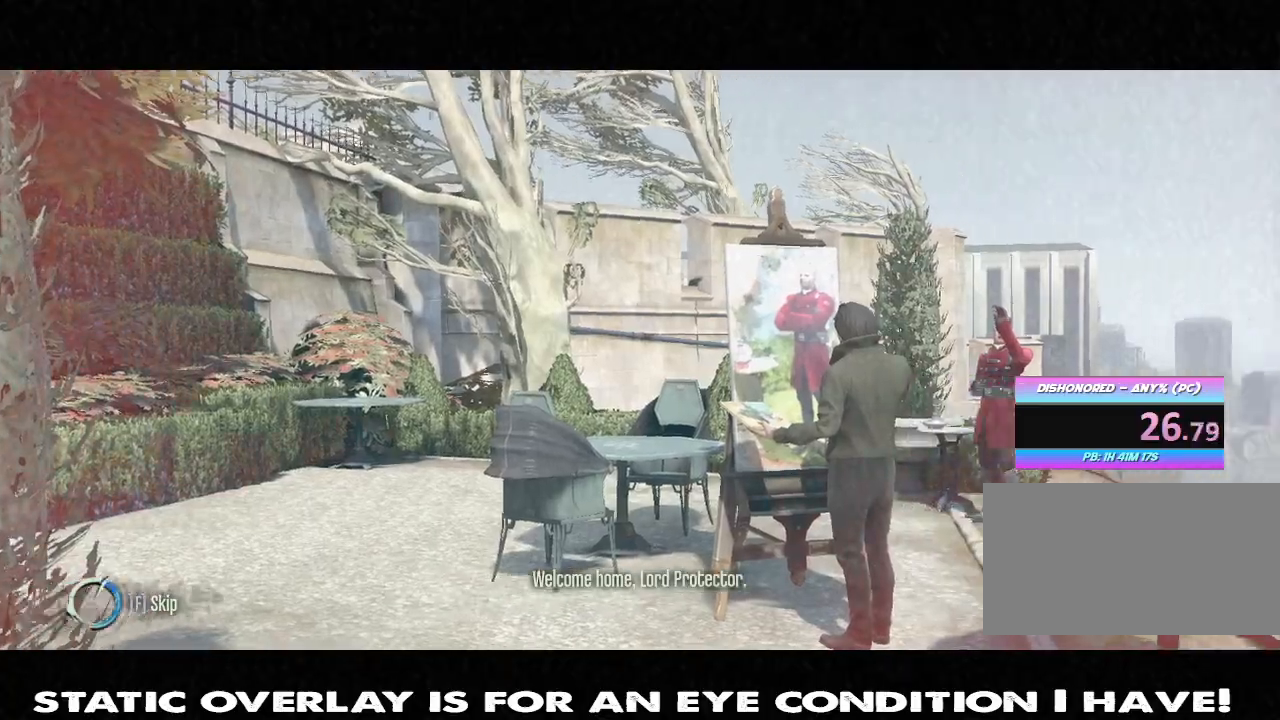
{"keys": ["f", "w"], "mouse": [], "events": [[83, "f", "up"], [267, "f", "down"]]}
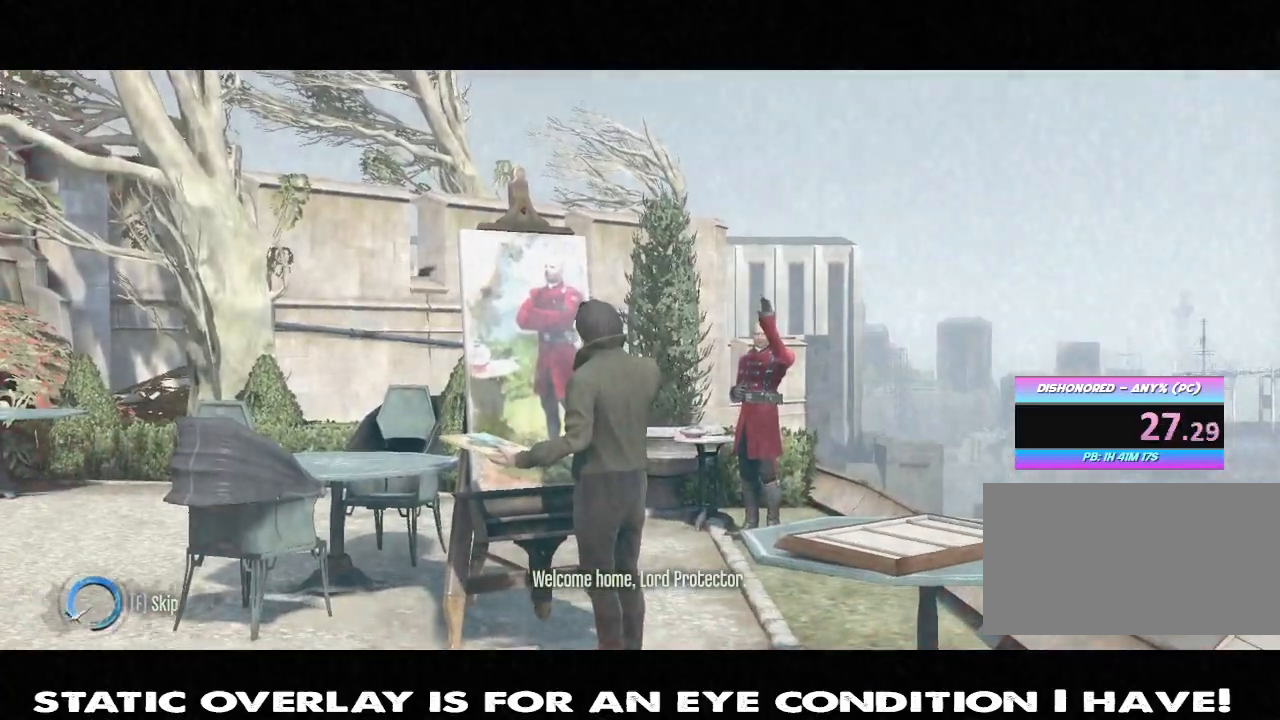
{"keys": ["w"], "mouse": [], "events": [[150, "a", "down"], [183, "f", "up"], [200, "w", "up"], [400, "w", "down"], [417, "a", "up"]]}